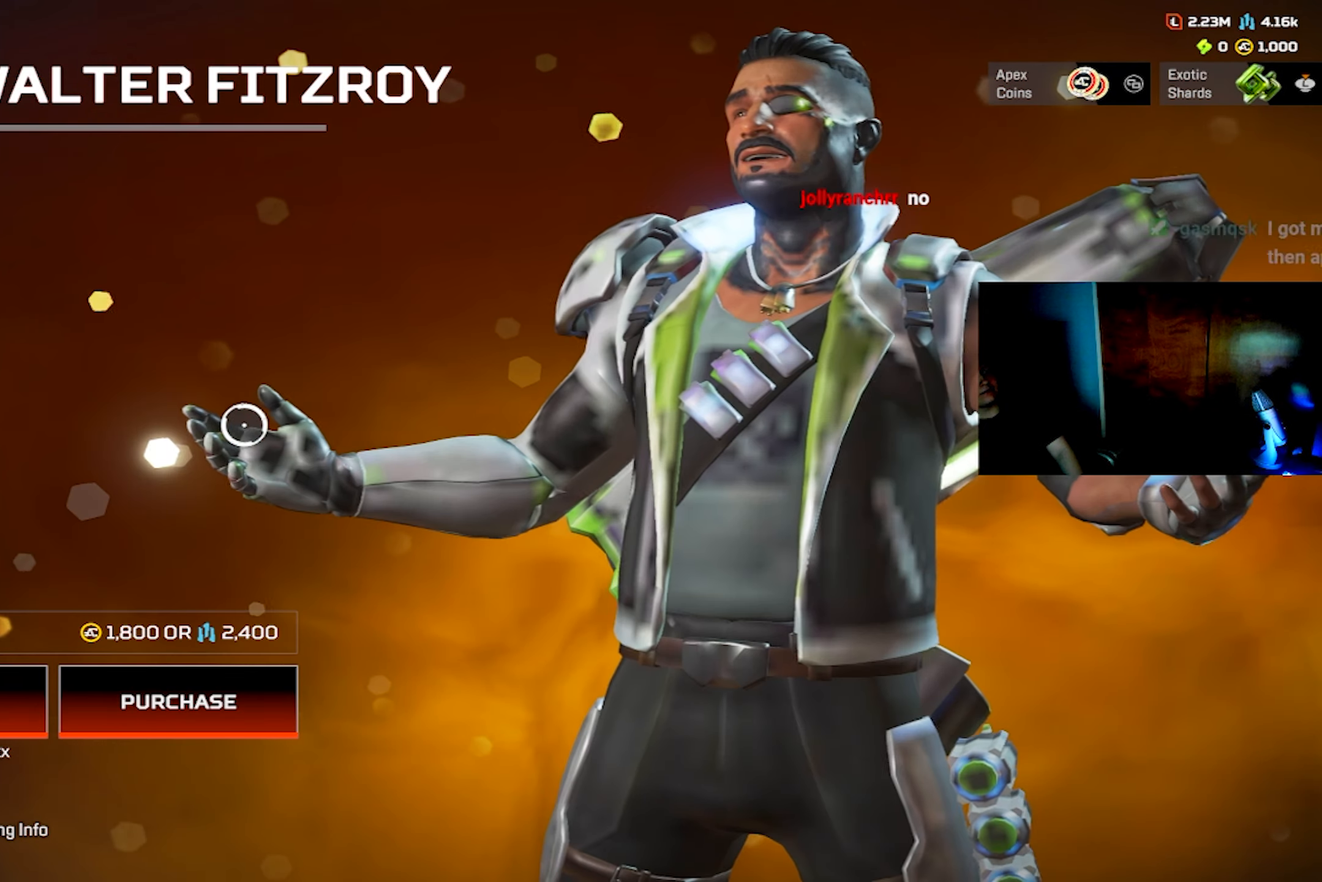
Gameplay with a controller (PlayStation layout); each line is a JSON object with the inputs held at the frame after it. "events" lists button and stick changes between this image and that frame as [ms after this image, input, new state], when the widget could be followed in between.
{"buttons": [], "left_stick": "center", "right_stick": "center", "events": []}
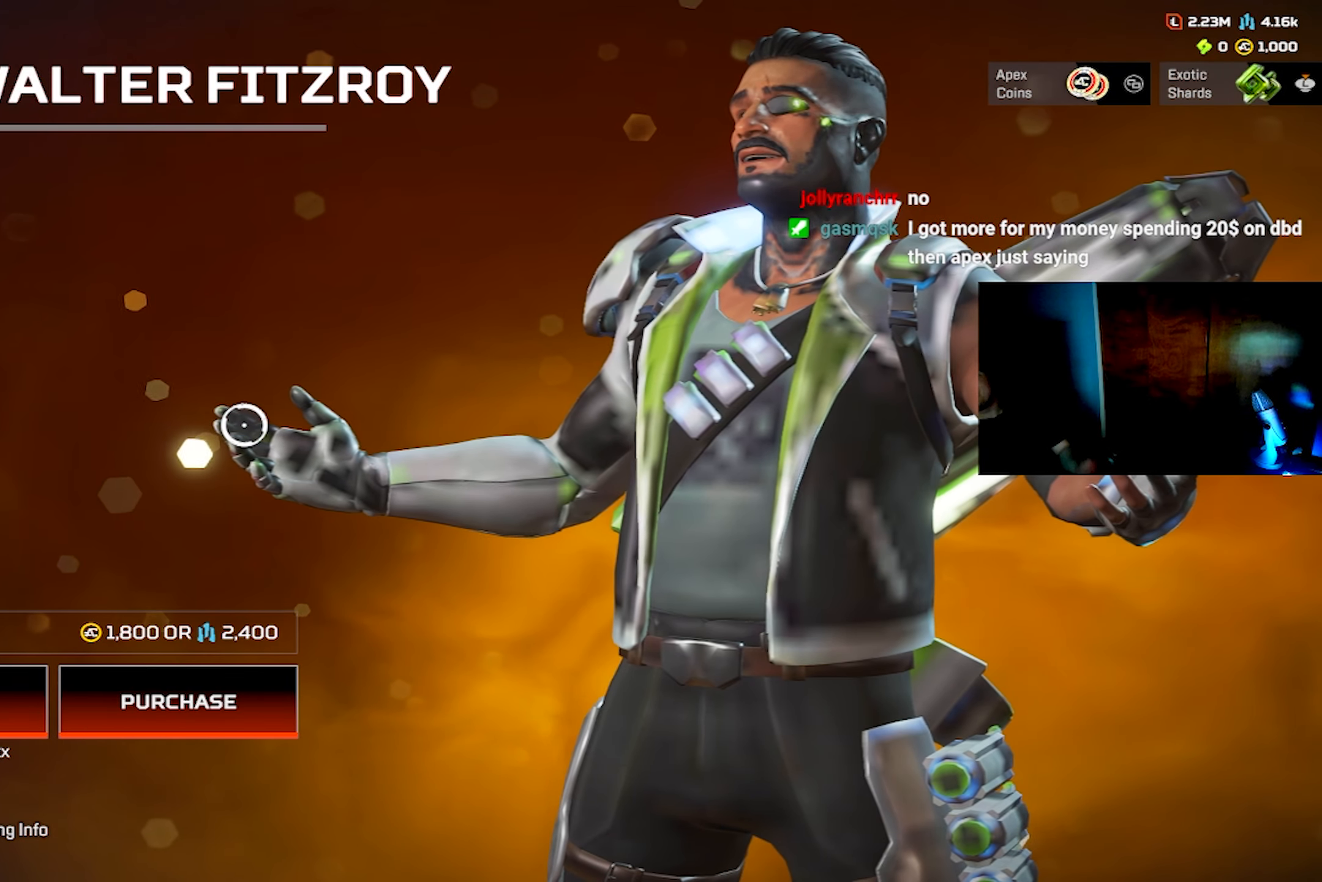
{"buttons": [], "left_stick": "center", "right_stick": "center", "events": []}
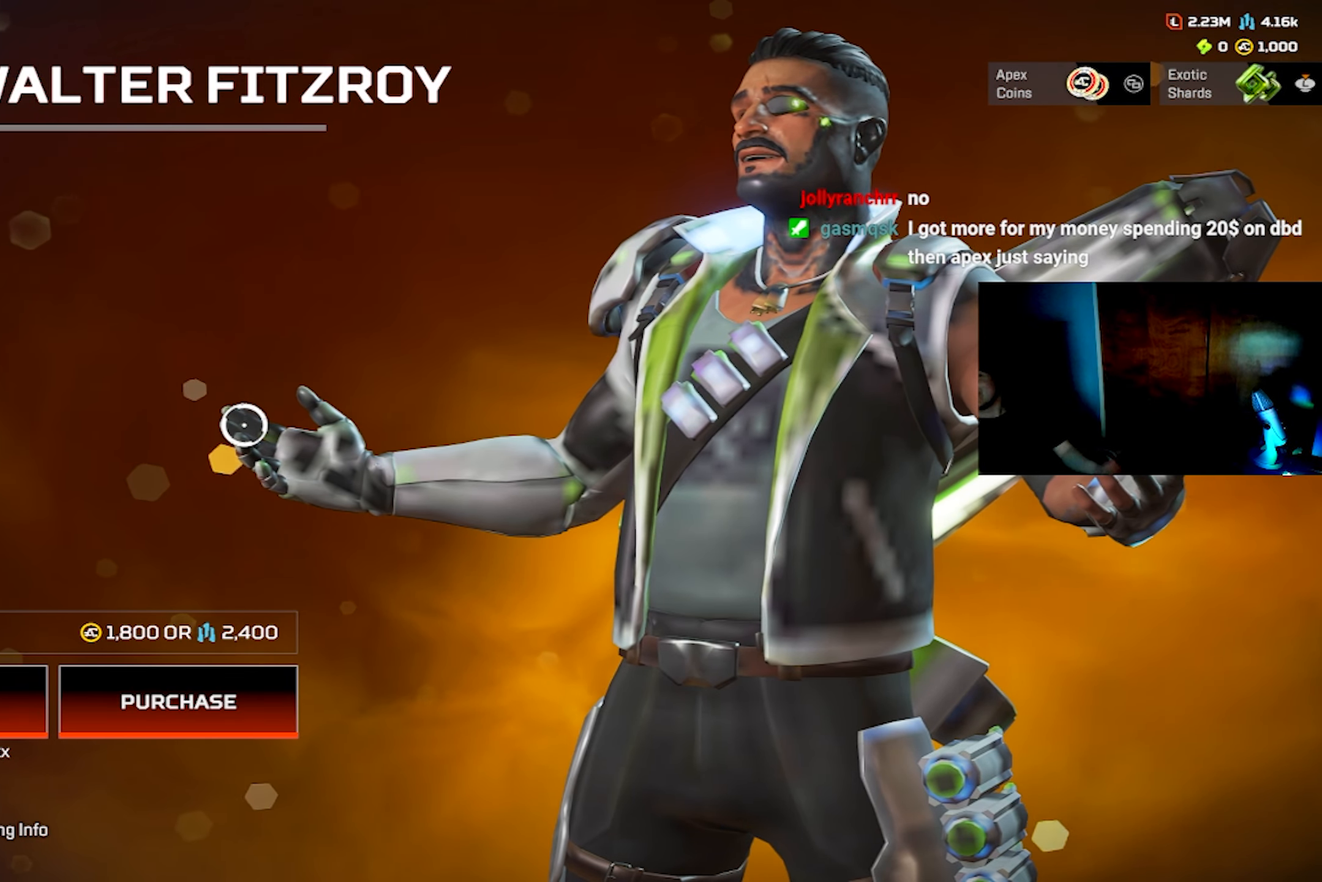
{"buttons": [], "left_stick": "center", "right_stick": "center", "events": []}
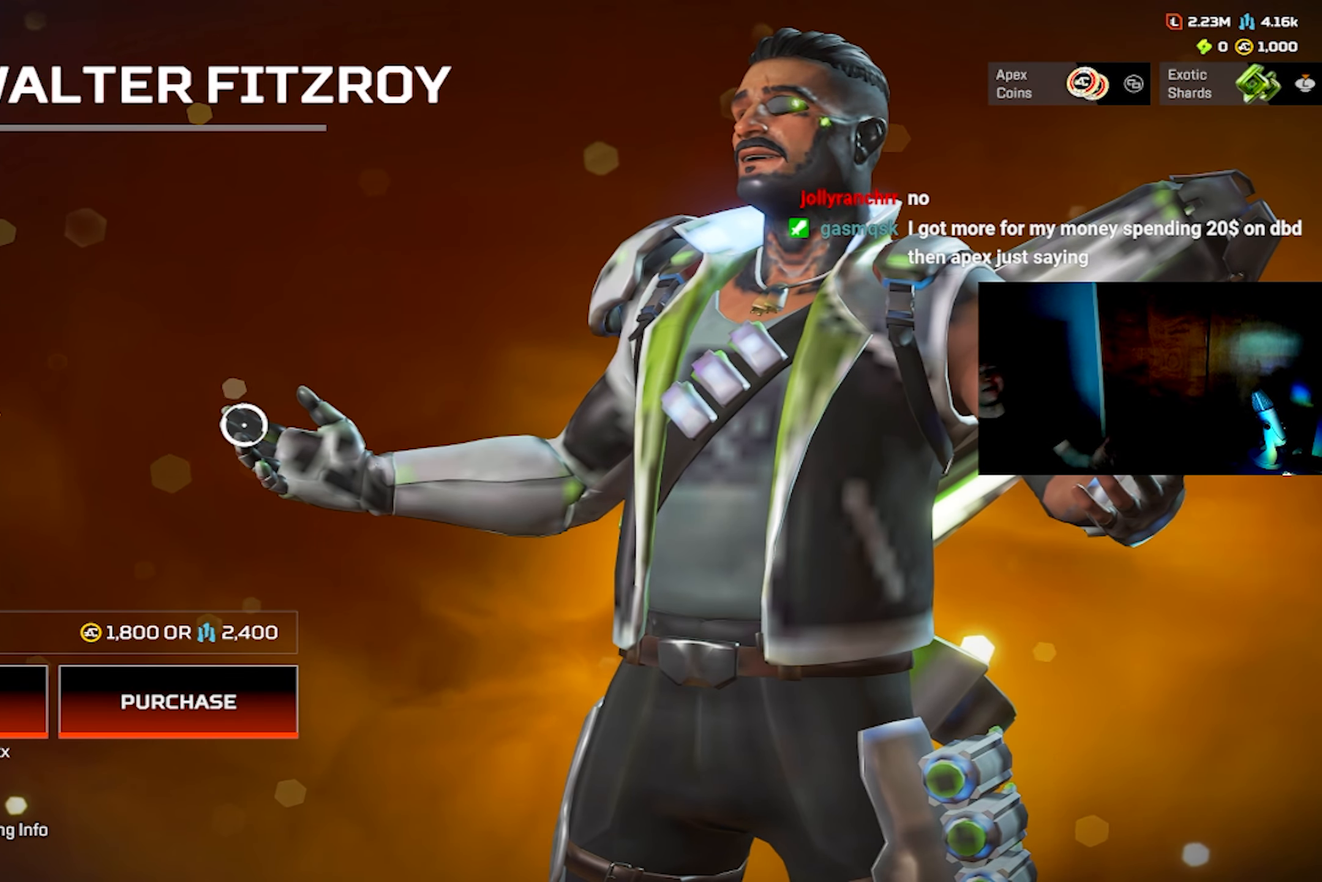
{"buttons": [], "left_stick": "center", "right_stick": "center", "events": []}
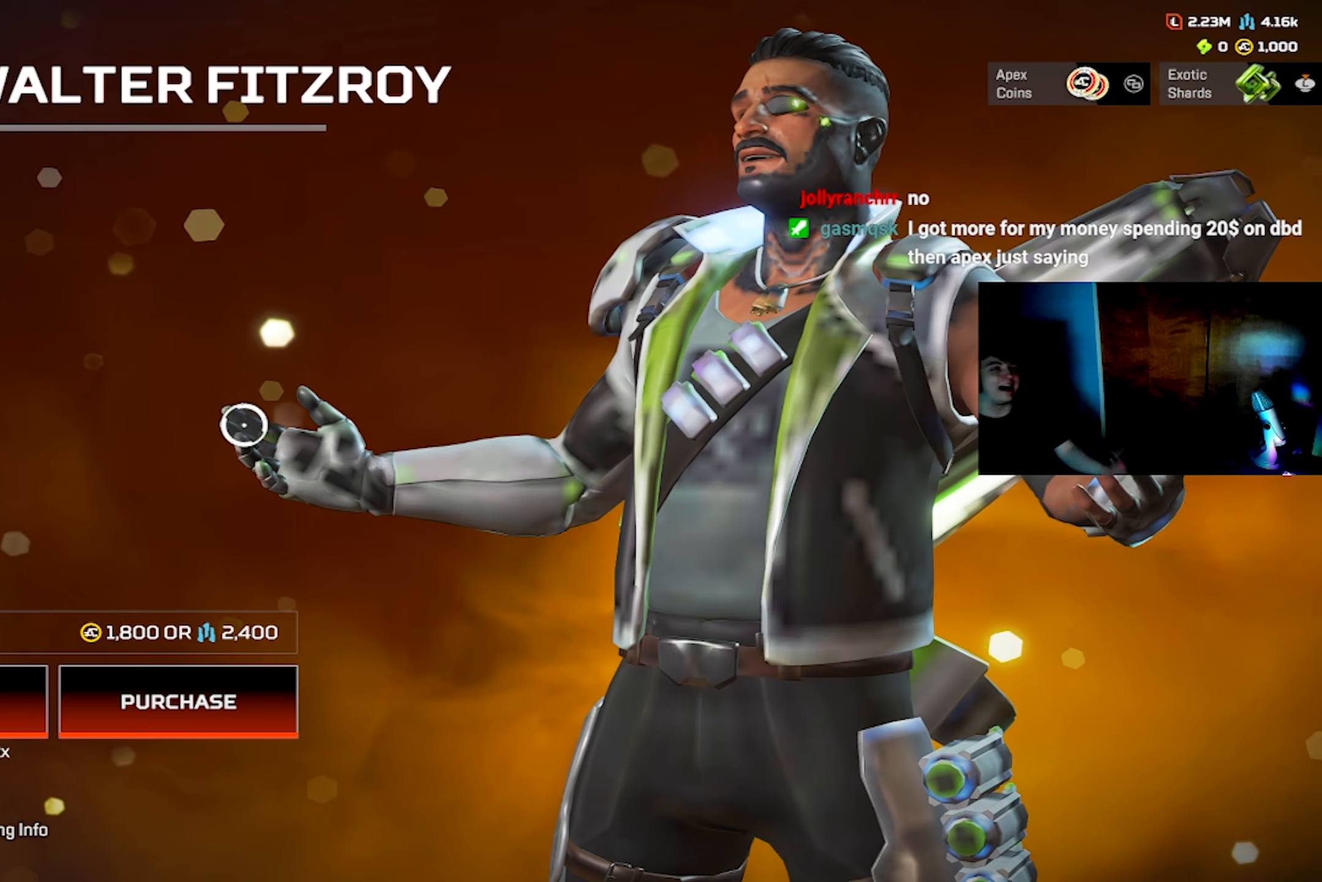
{"buttons": [], "left_stick": "center", "right_stick": "center", "events": []}
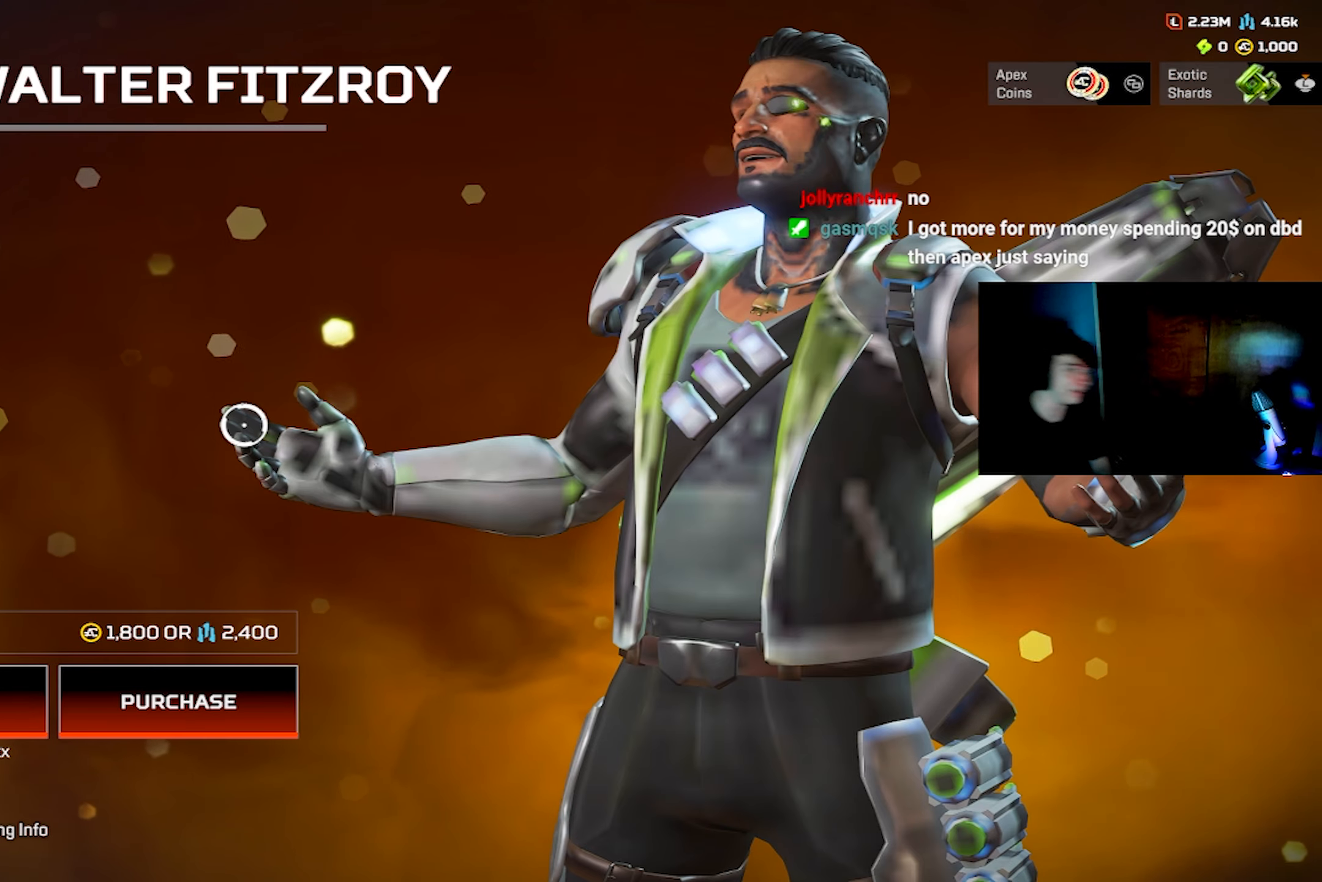
{"buttons": [], "left_stick": "center", "right_stick": "right", "events": [[250, "right_stick", "right"]]}
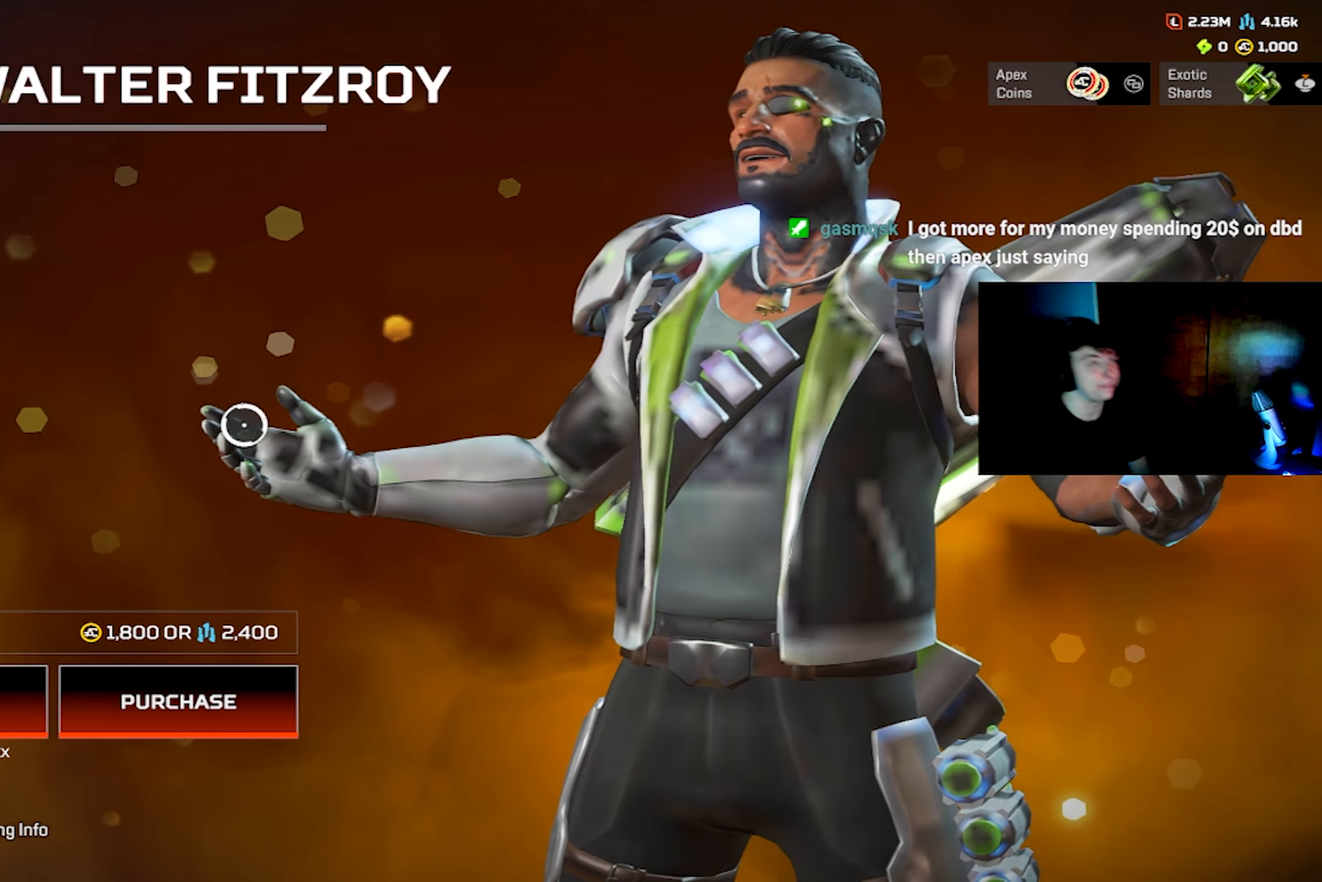
{"buttons": [], "left_stick": "center", "right_stick": "center", "events": [[284, "right_stick", "center"]]}
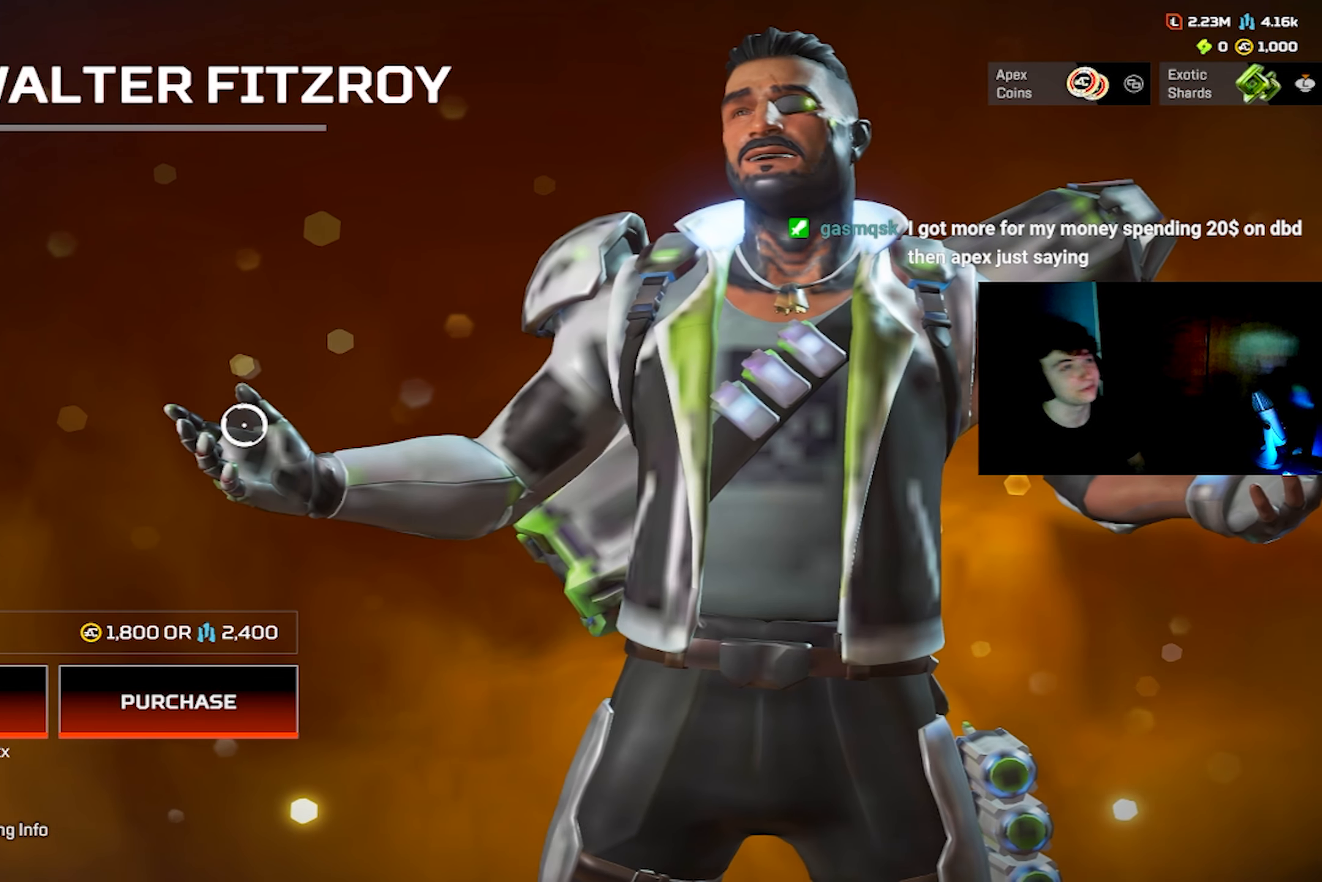
{"buttons": [], "left_stick": "center", "right_stick": "center", "events": []}
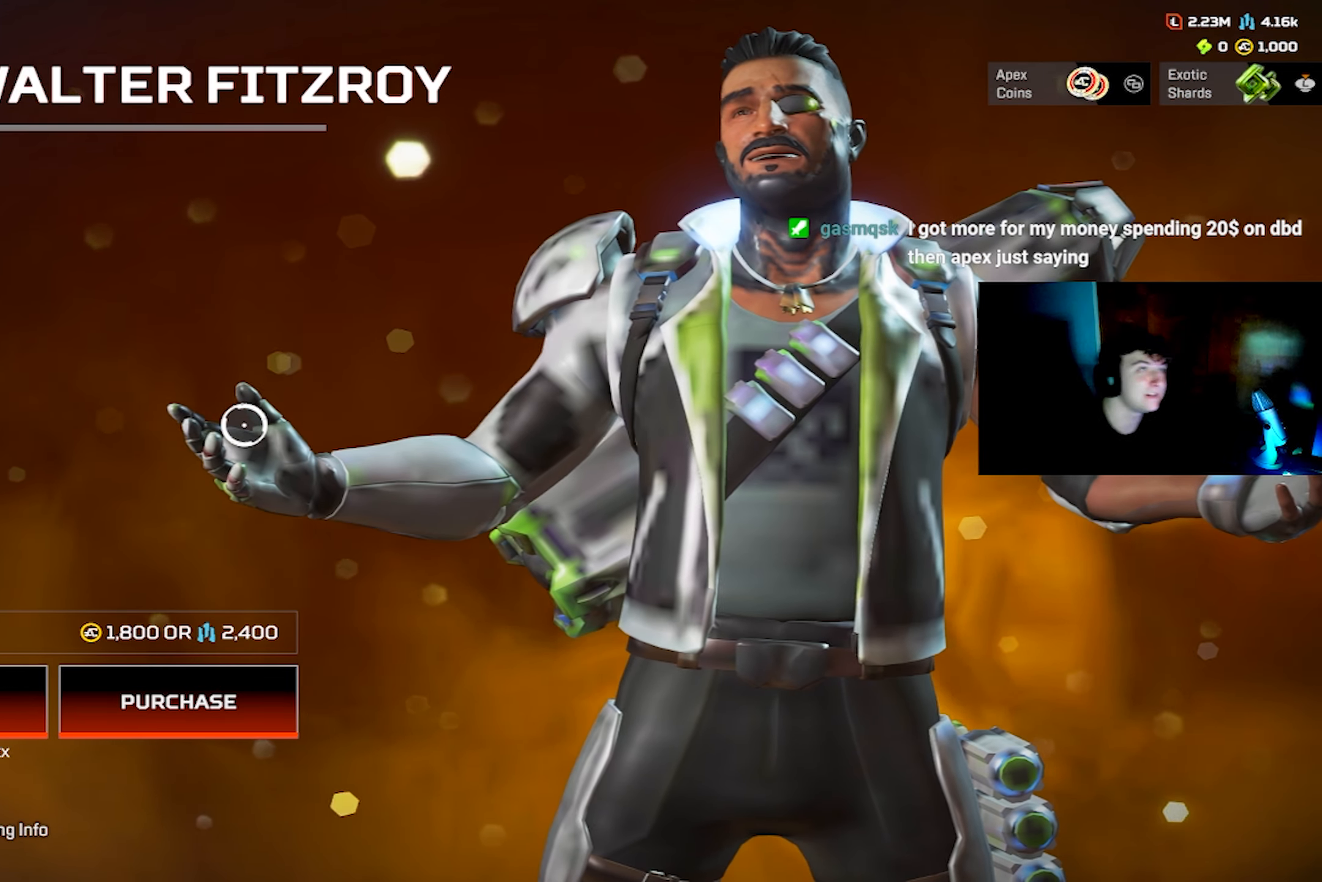
{"buttons": [], "left_stick": "center", "right_stick": "center", "events": []}
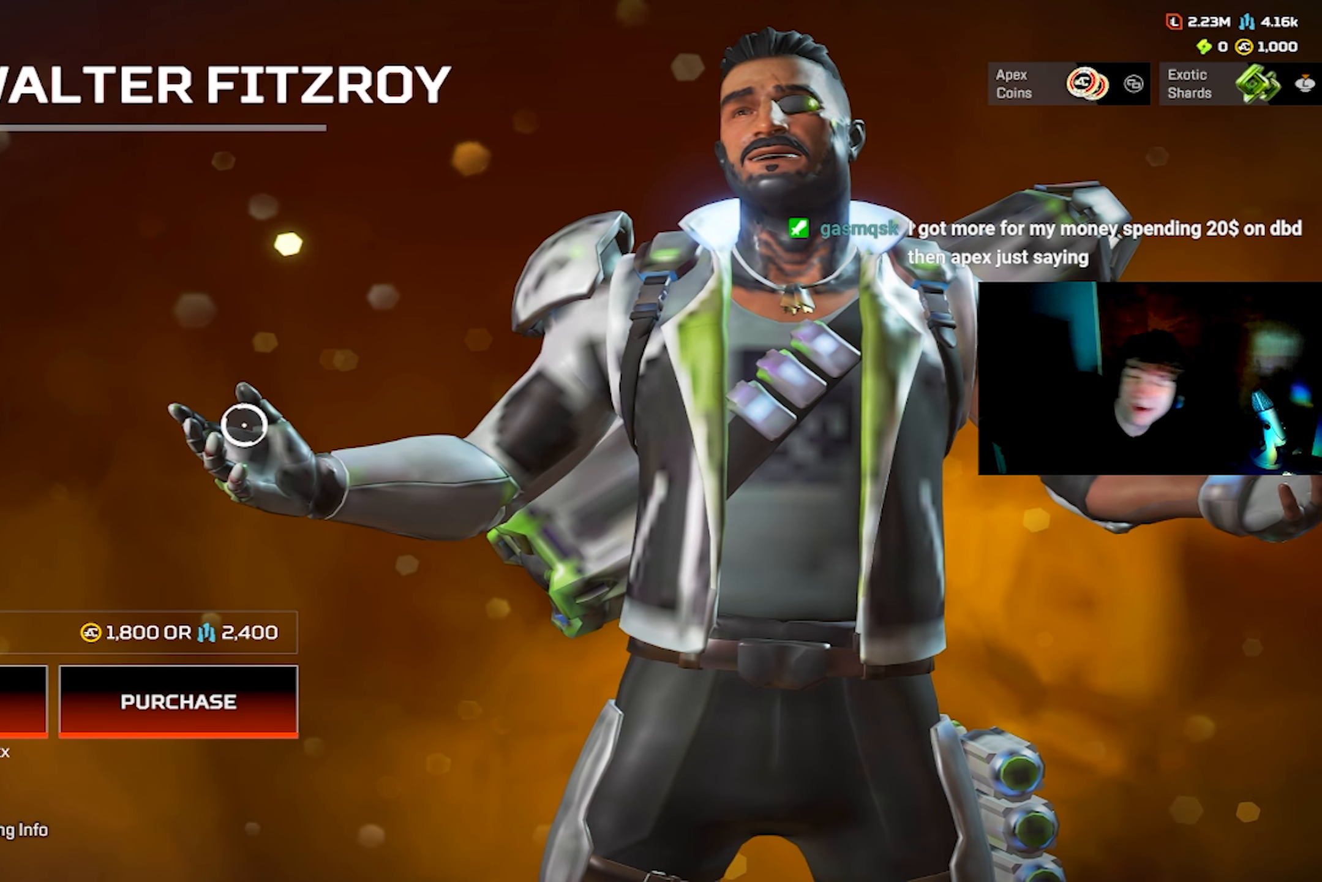
{"buttons": [], "left_stick": "center", "right_stick": "center", "events": []}
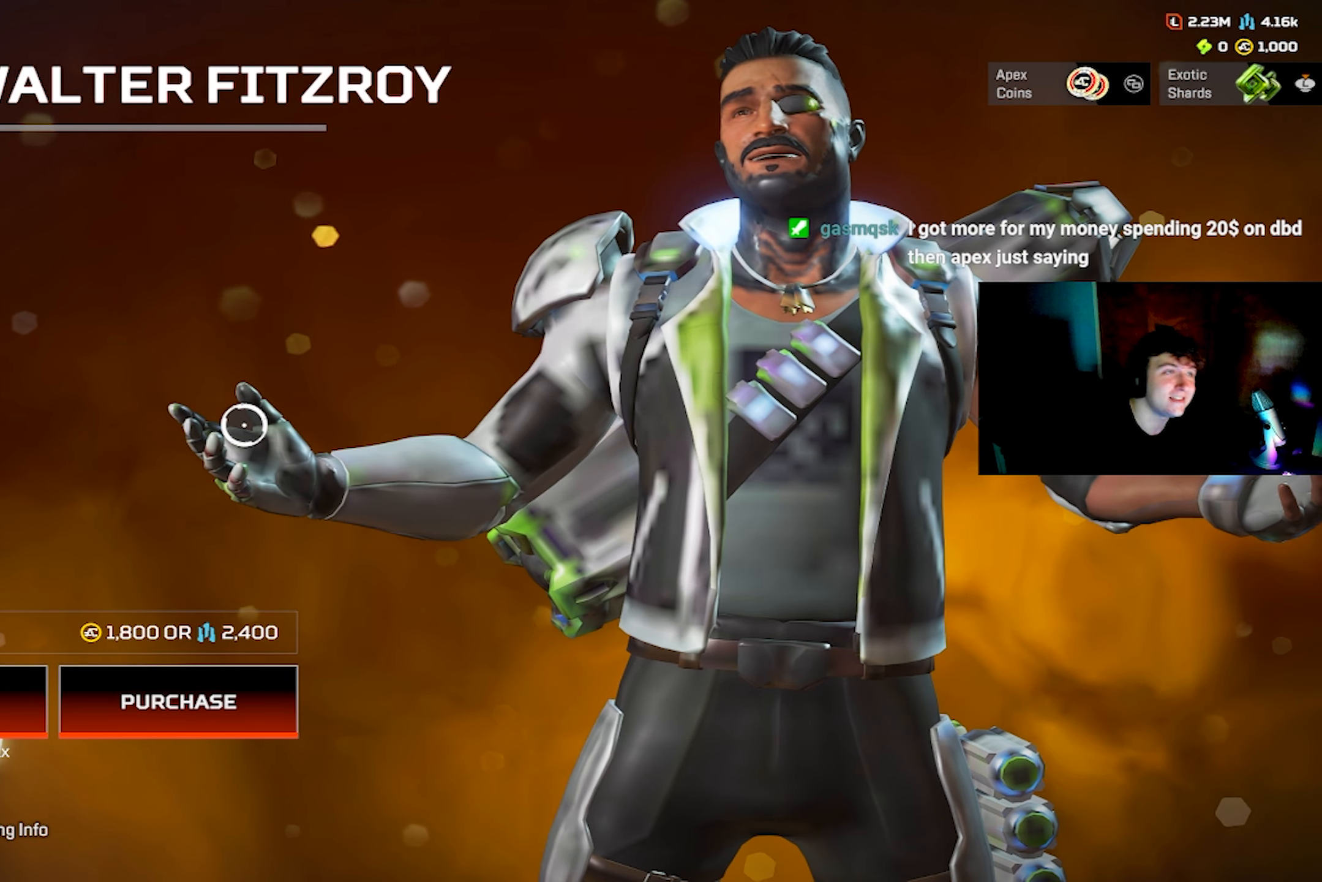
{"buttons": [], "left_stick": "center", "right_stick": "center", "events": []}
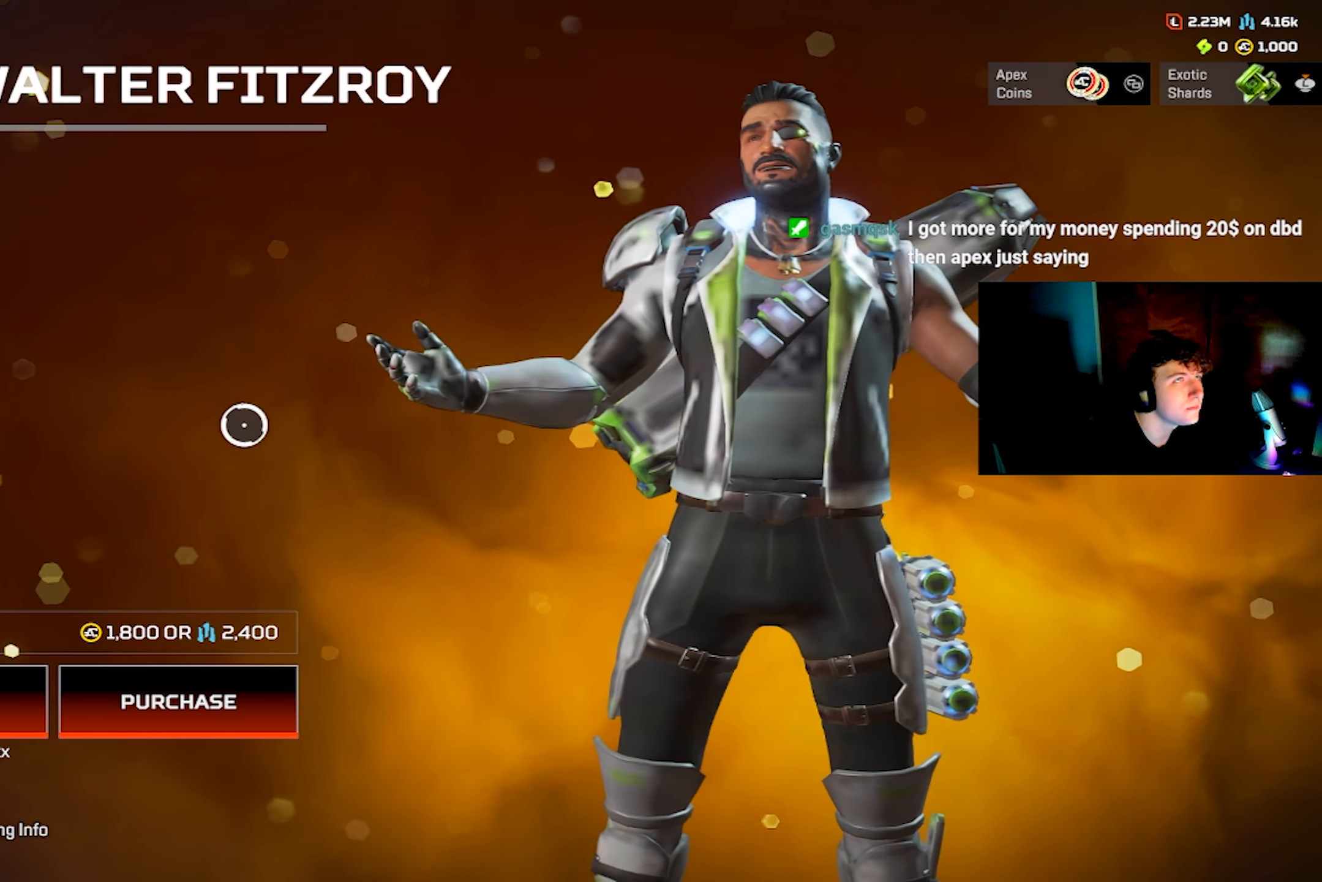
{"buttons": [], "left_stick": "center", "right_stick": "center", "events": []}
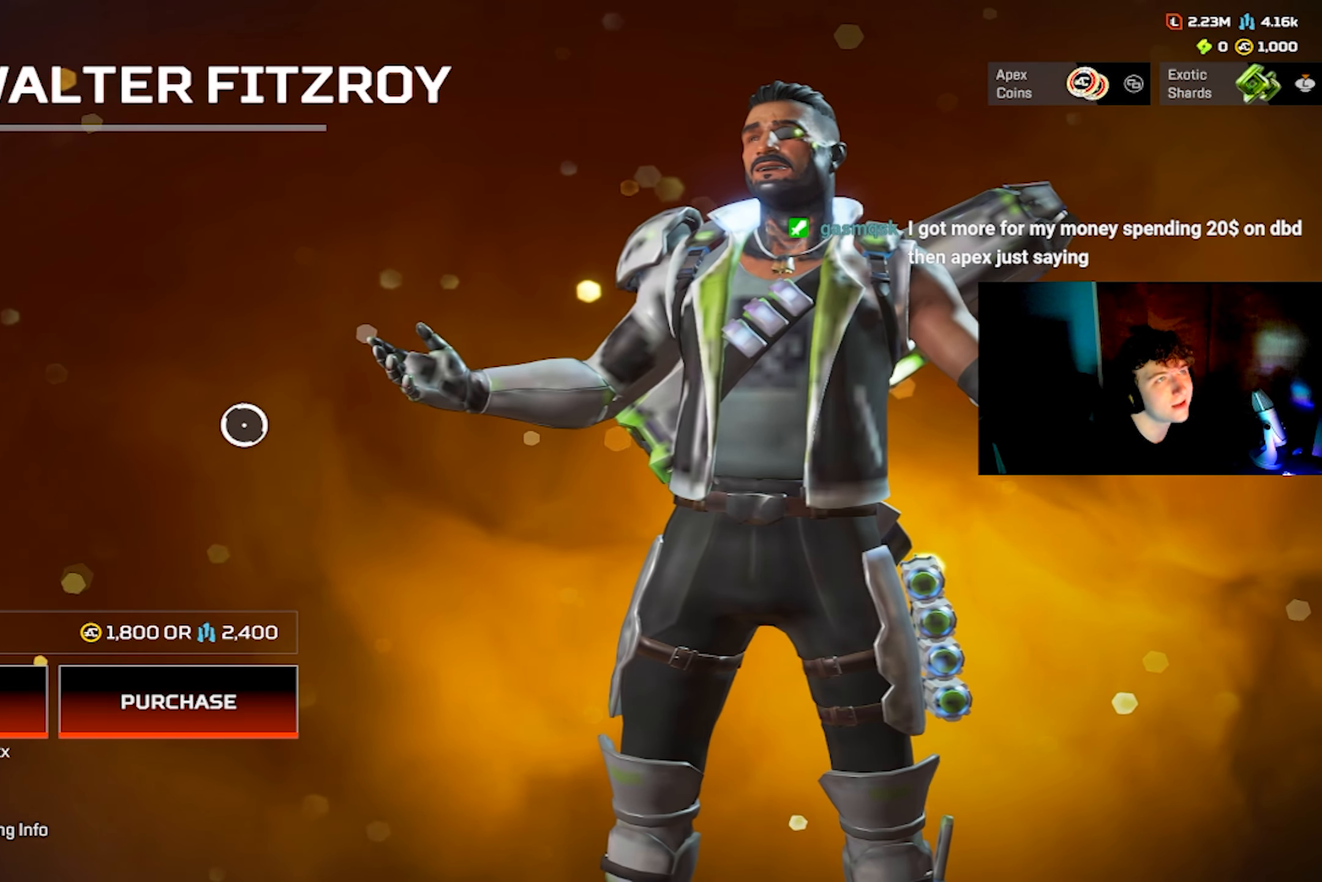
{"buttons": [], "left_stick": "center", "right_stick": "center", "events": []}
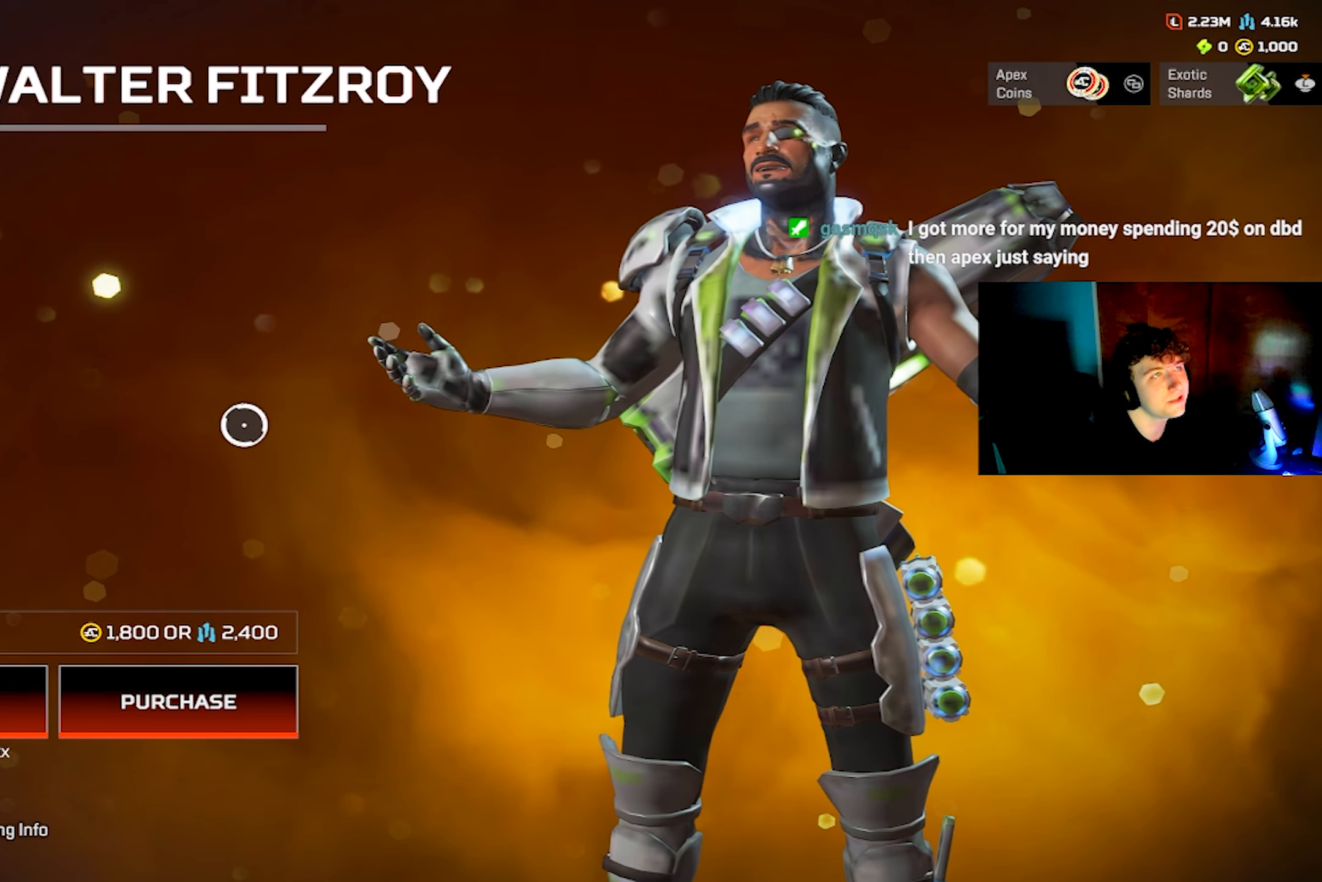
{"buttons": [], "left_stick": "center", "right_stick": "center", "events": []}
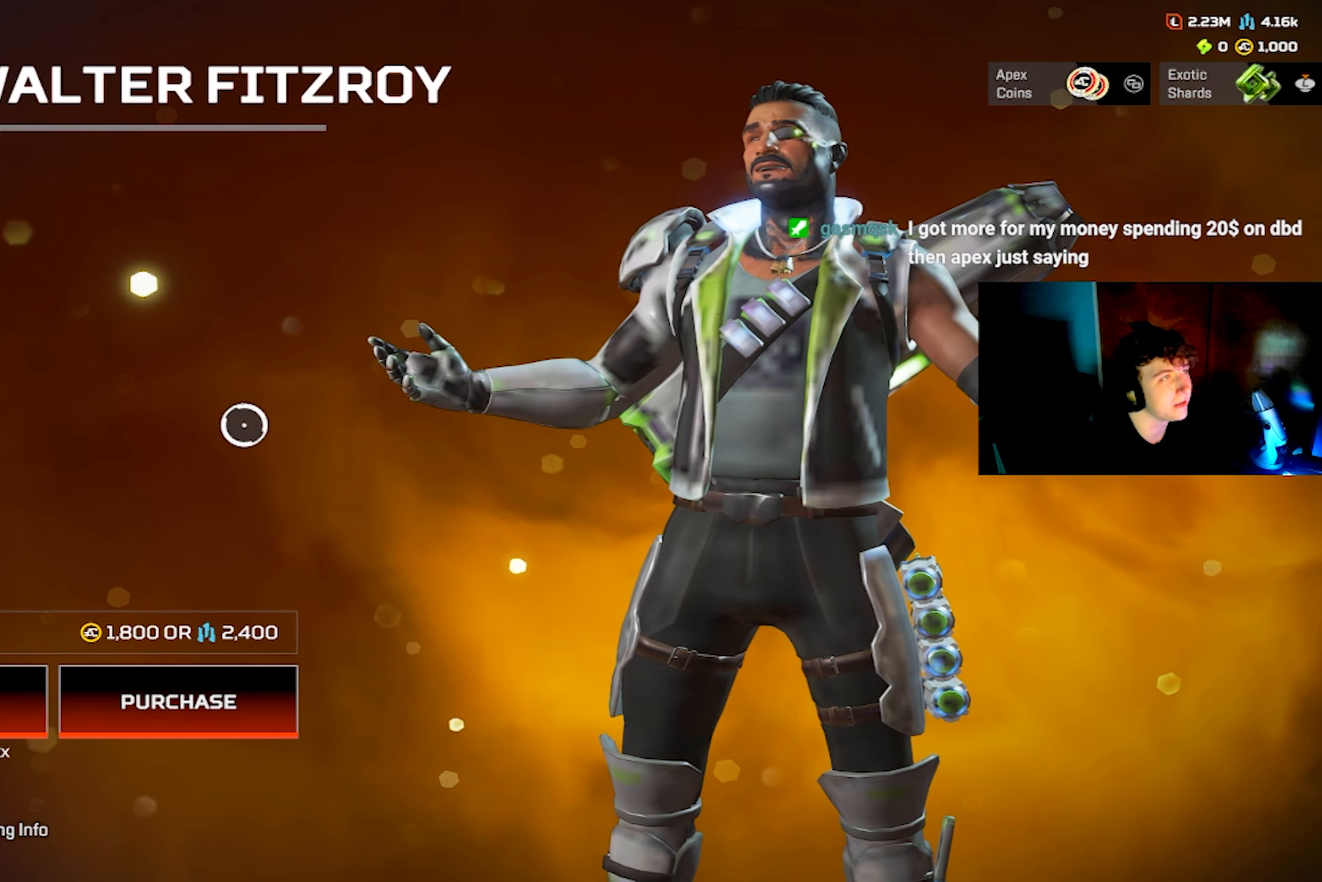
{"buttons": [], "left_stick": "center", "right_stick": "left", "events": [[117, "right_stick", "down-left"], [217, "right_stick", "left"]]}
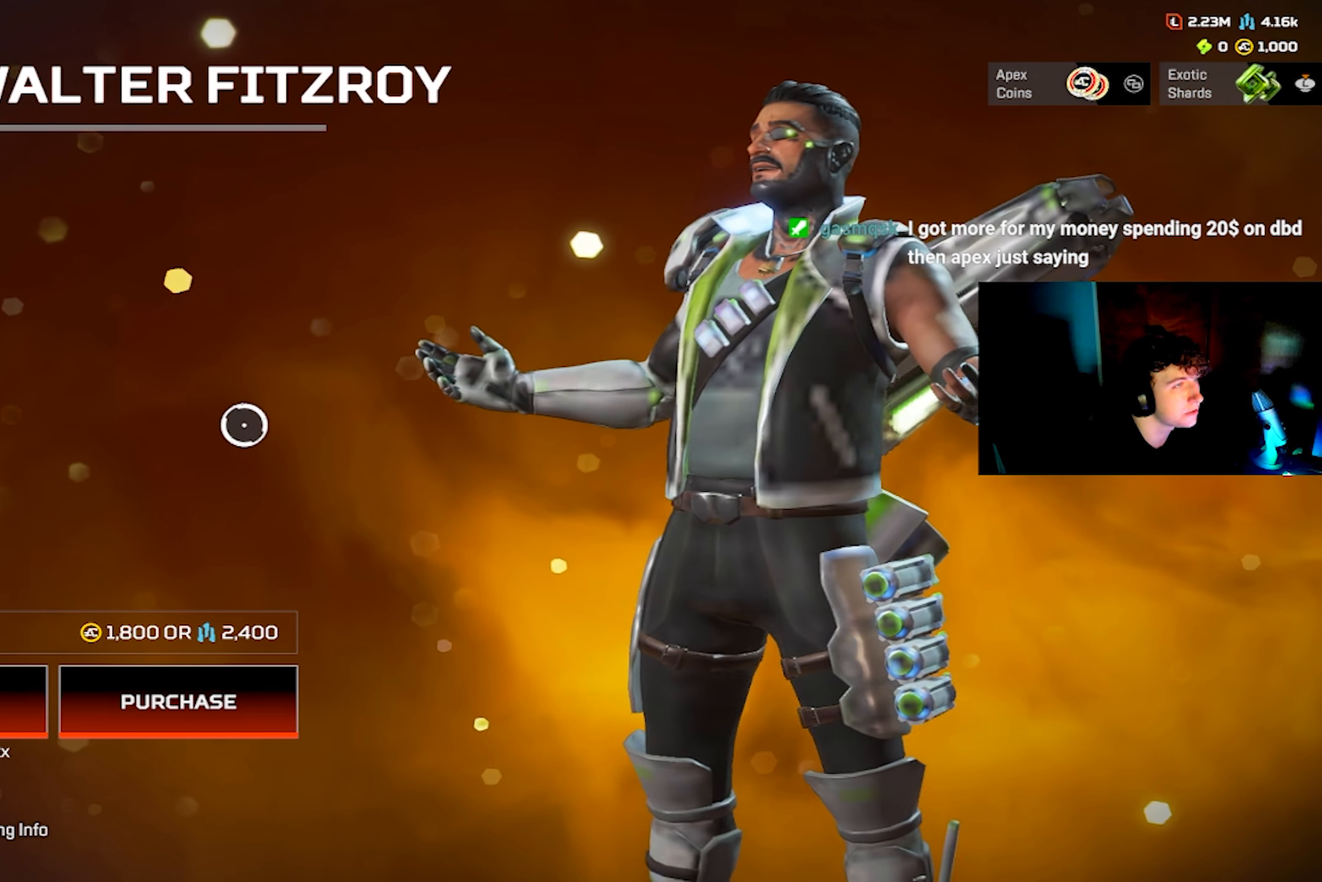
{"buttons": [], "left_stick": "center", "right_stick": "center", "events": [[450, "right_stick", "center"]]}
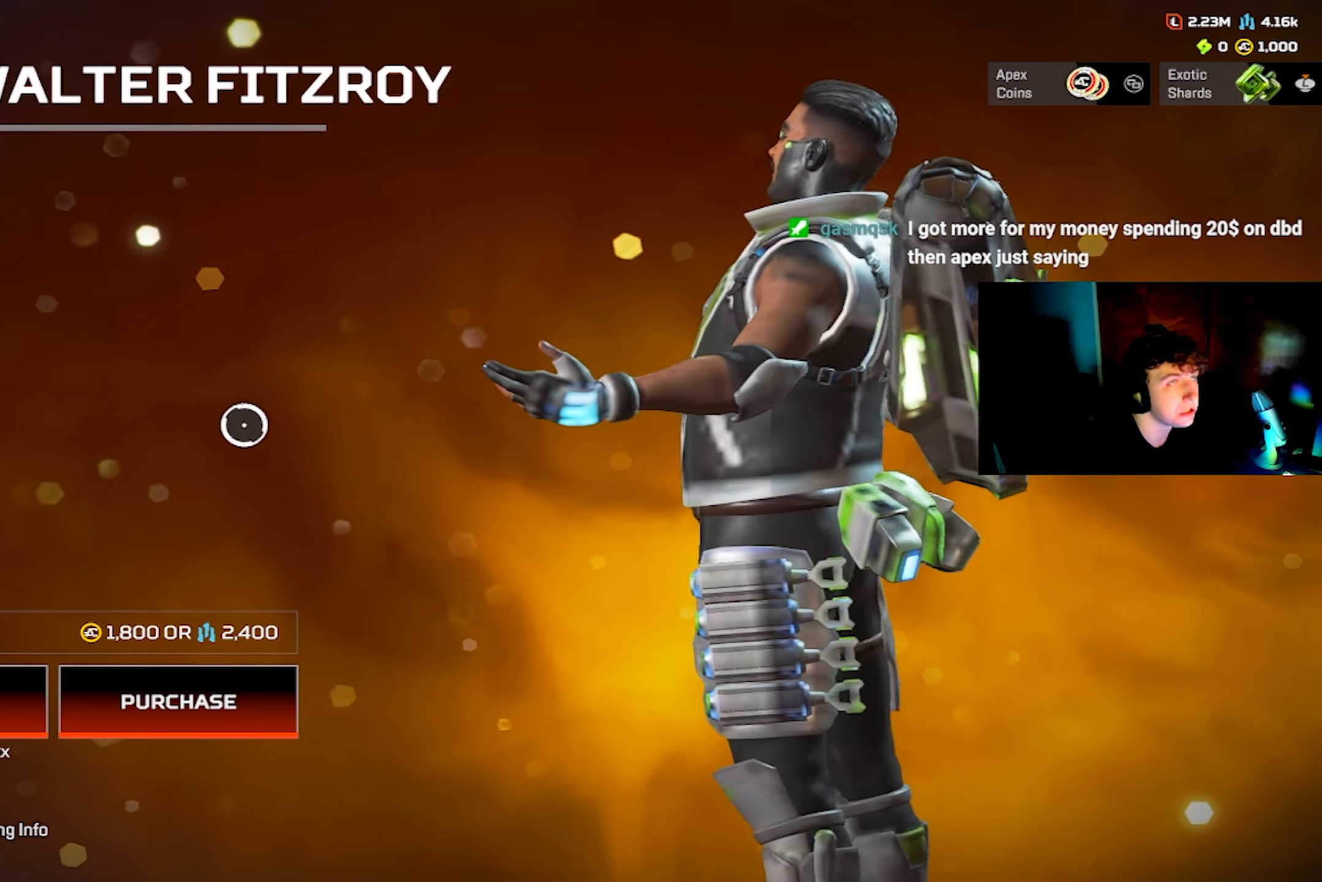
{"buttons": [], "left_stick": "center", "right_stick": "right", "events": [[467, "right_stick", "right"]]}
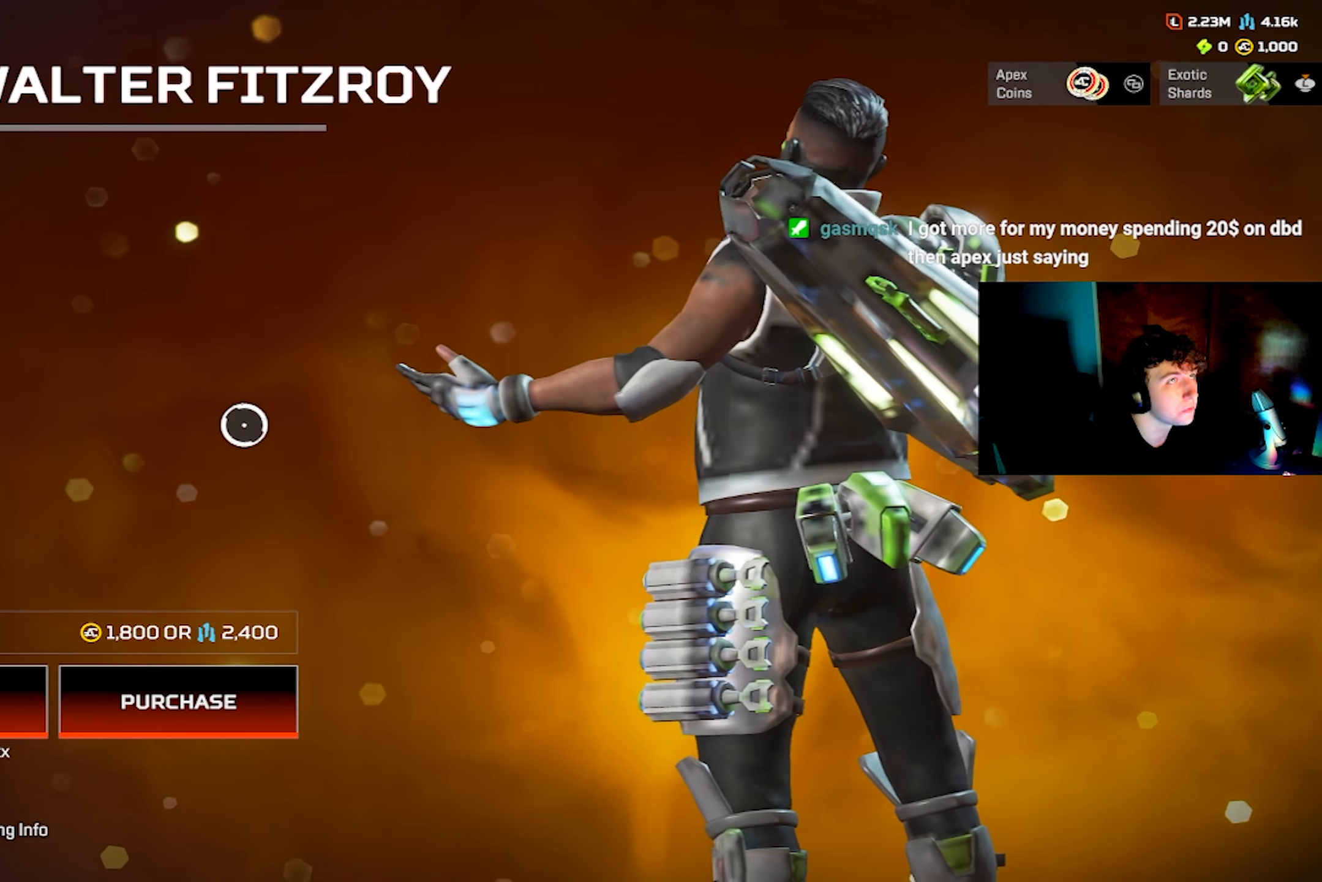
{"buttons": [], "left_stick": "center", "right_stick": "right", "events": []}
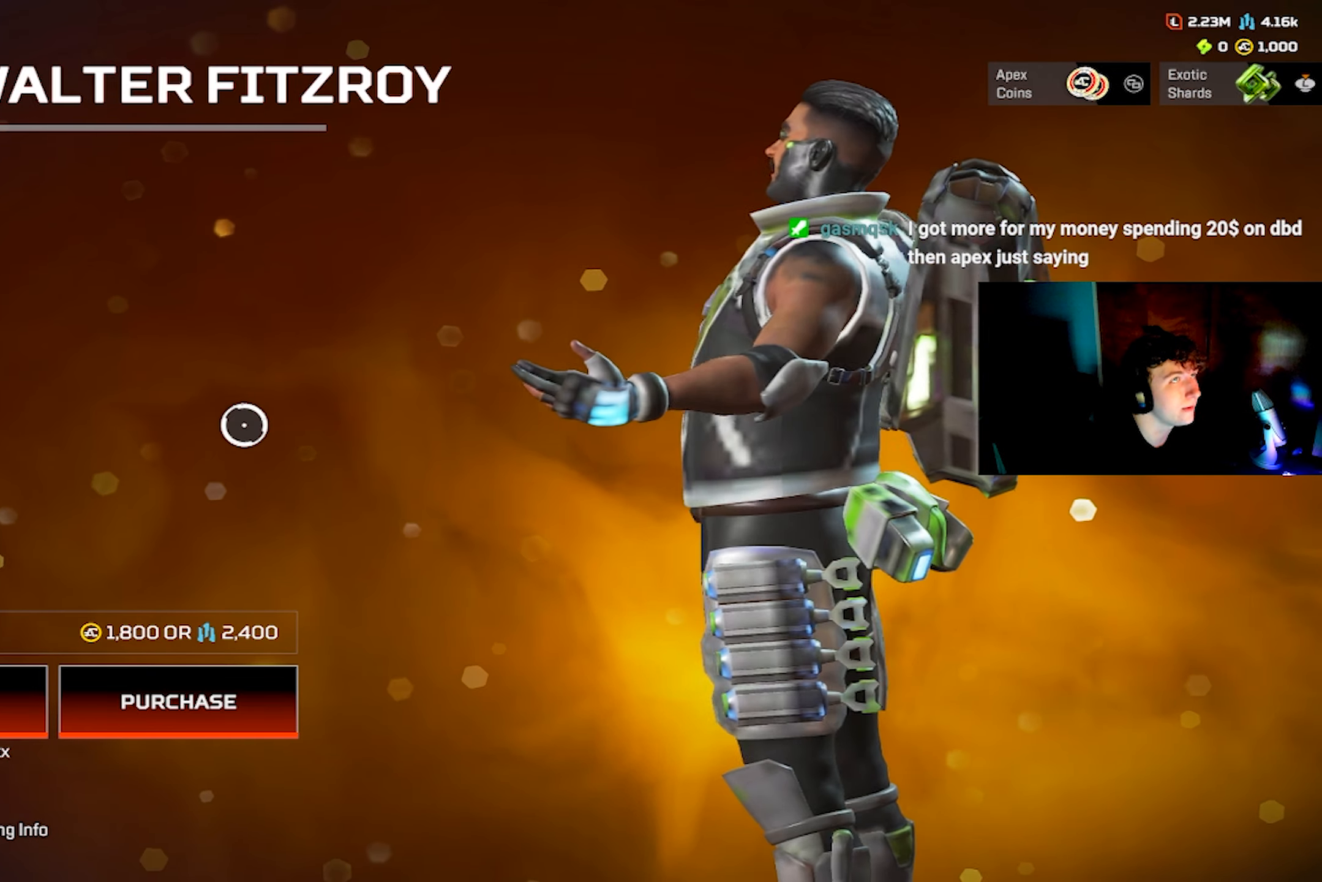
{"buttons": [], "left_stick": "center", "right_stick": "center", "events": [[350, "right_stick", "center"]]}
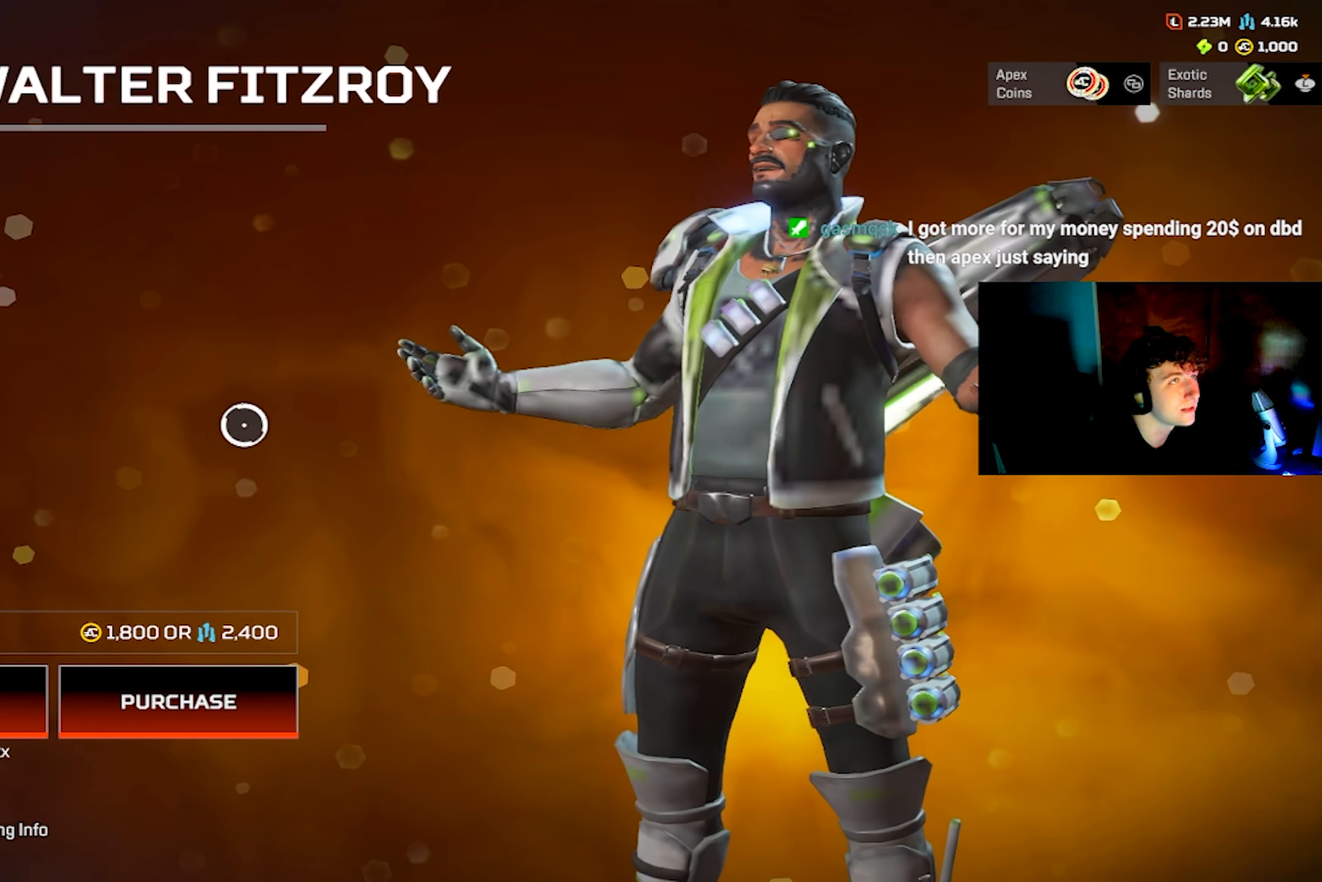
{"buttons": ["CIRCLE"], "left_stick": "center", "right_stick": "center", "events": [[467, "CIRCLE", "down"]]}
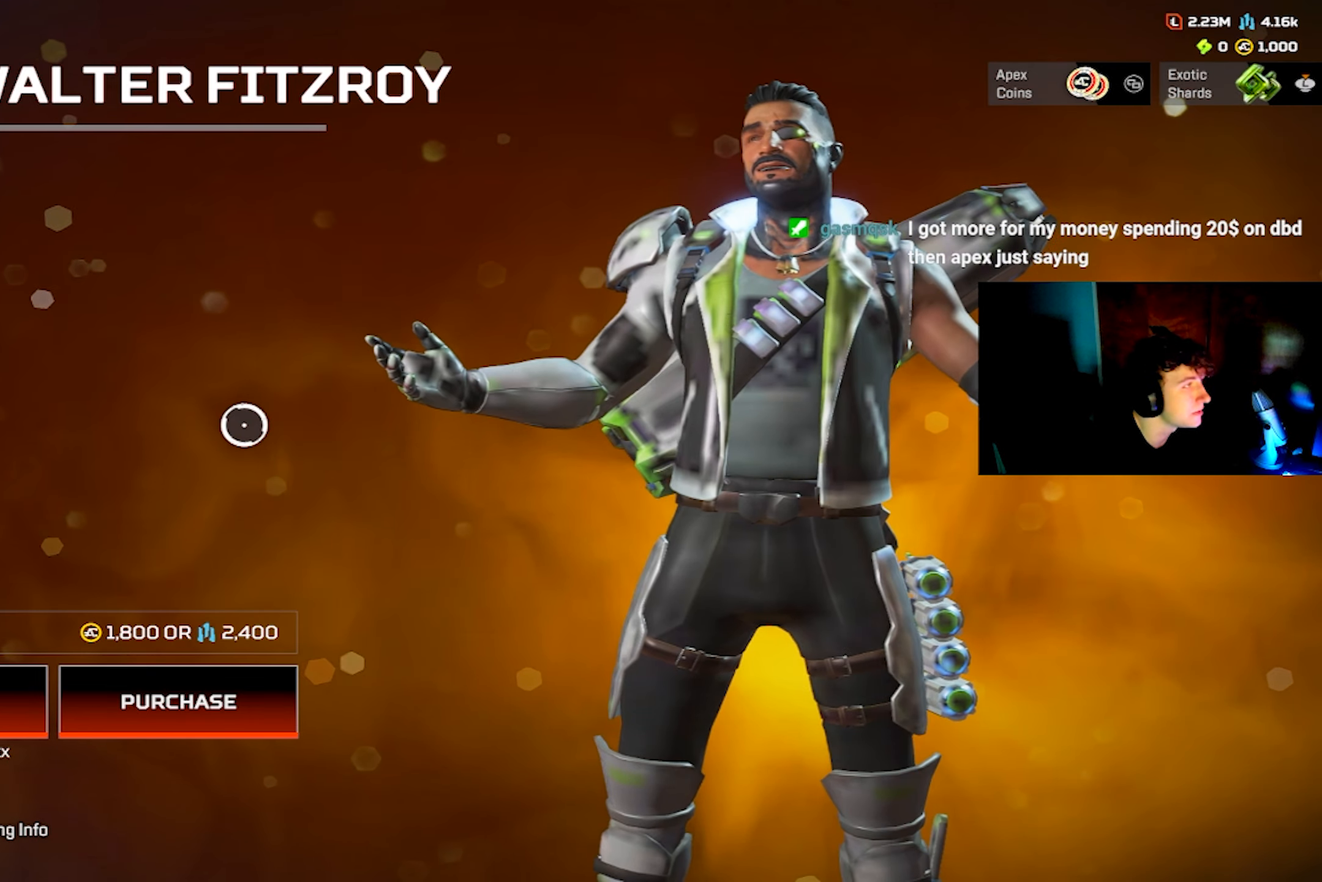
{"buttons": [], "left_stick": "center", "right_stick": "center", "events": [[67, "CIRCLE", "up"], [367, "left_stick", "right"], [434, "left_stick", "center"]]}
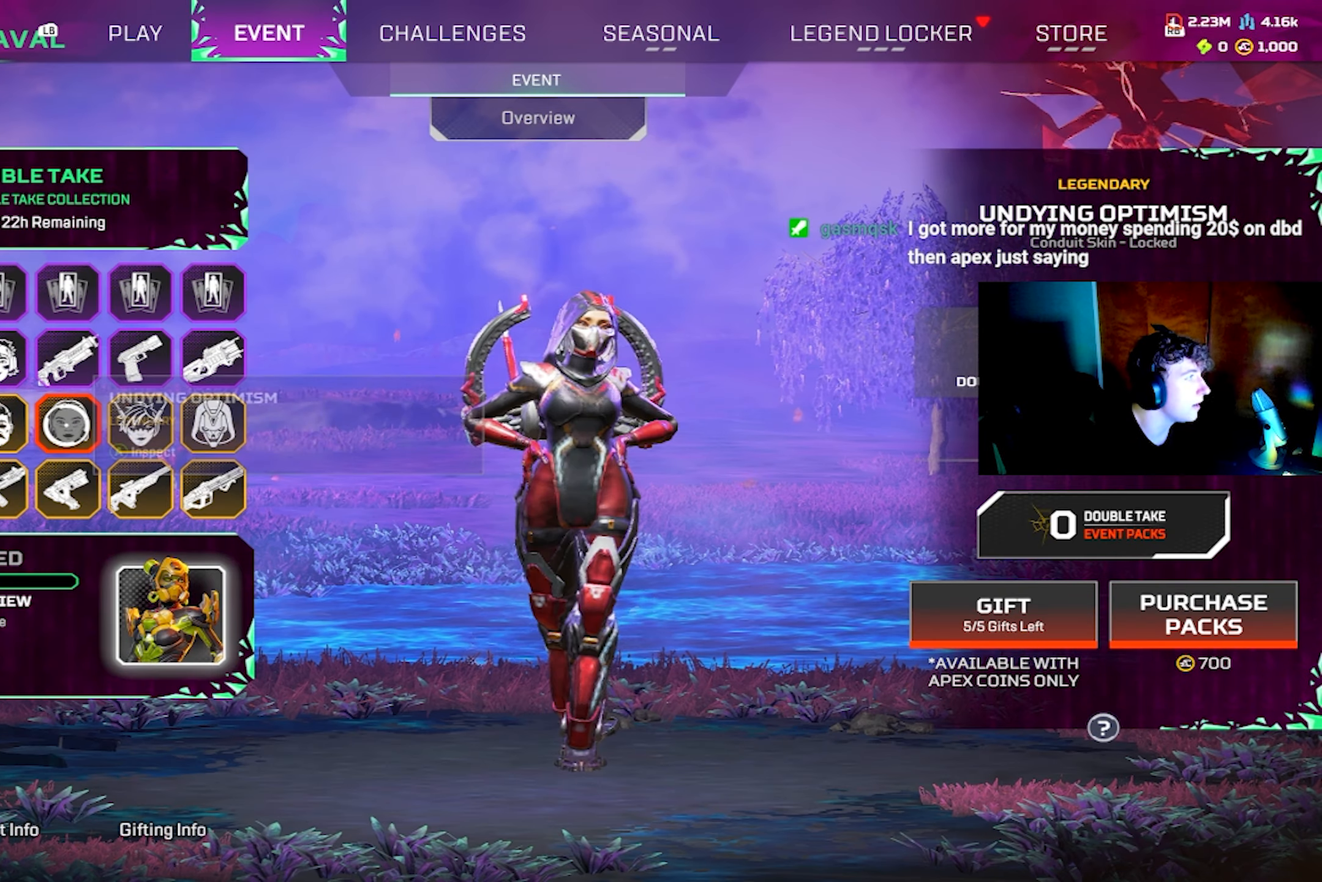
{"buttons": [], "left_stick": "center", "right_stick": "center", "events": []}
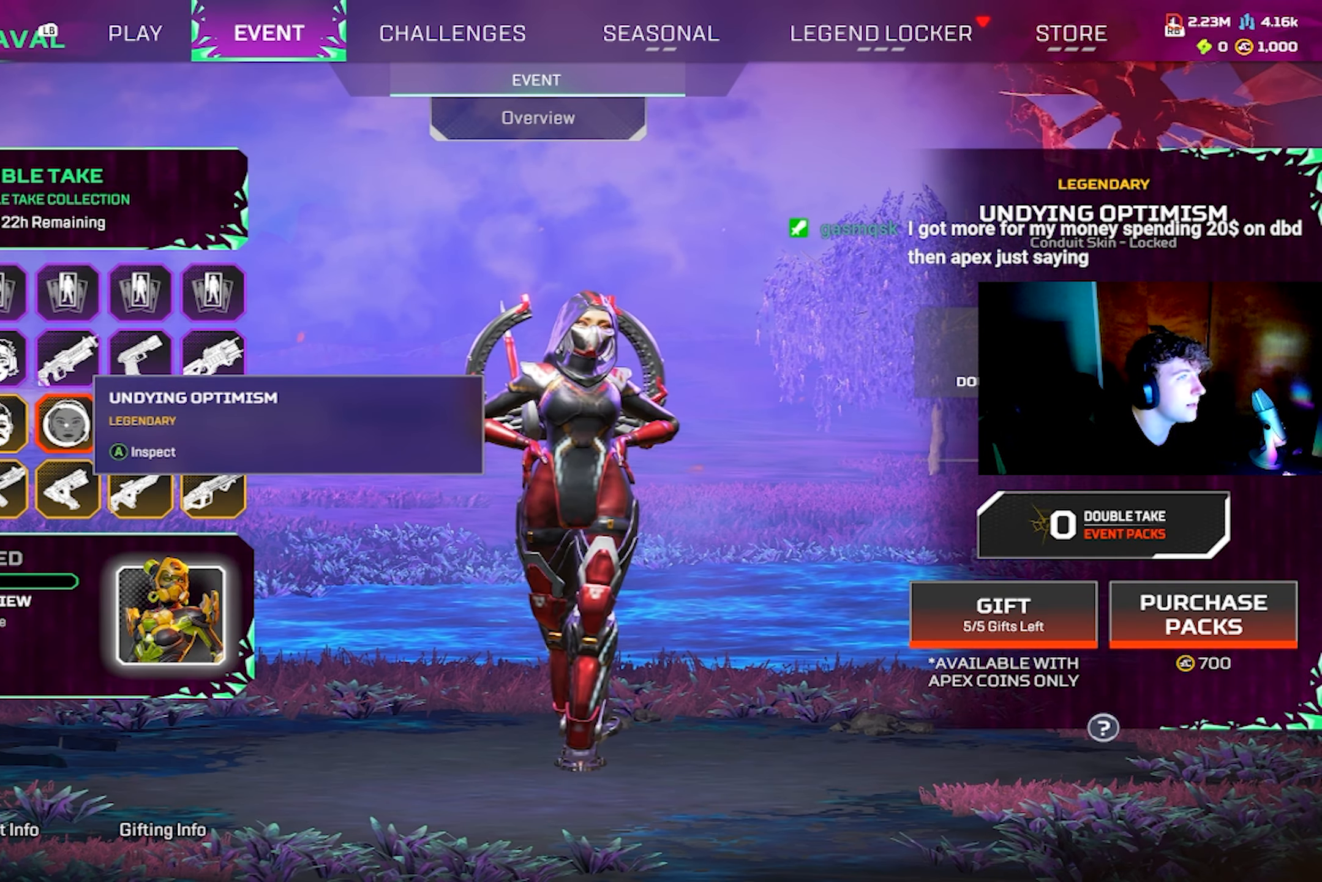
{"buttons": [], "left_stick": "center", "right_stick": "center", "events": []}
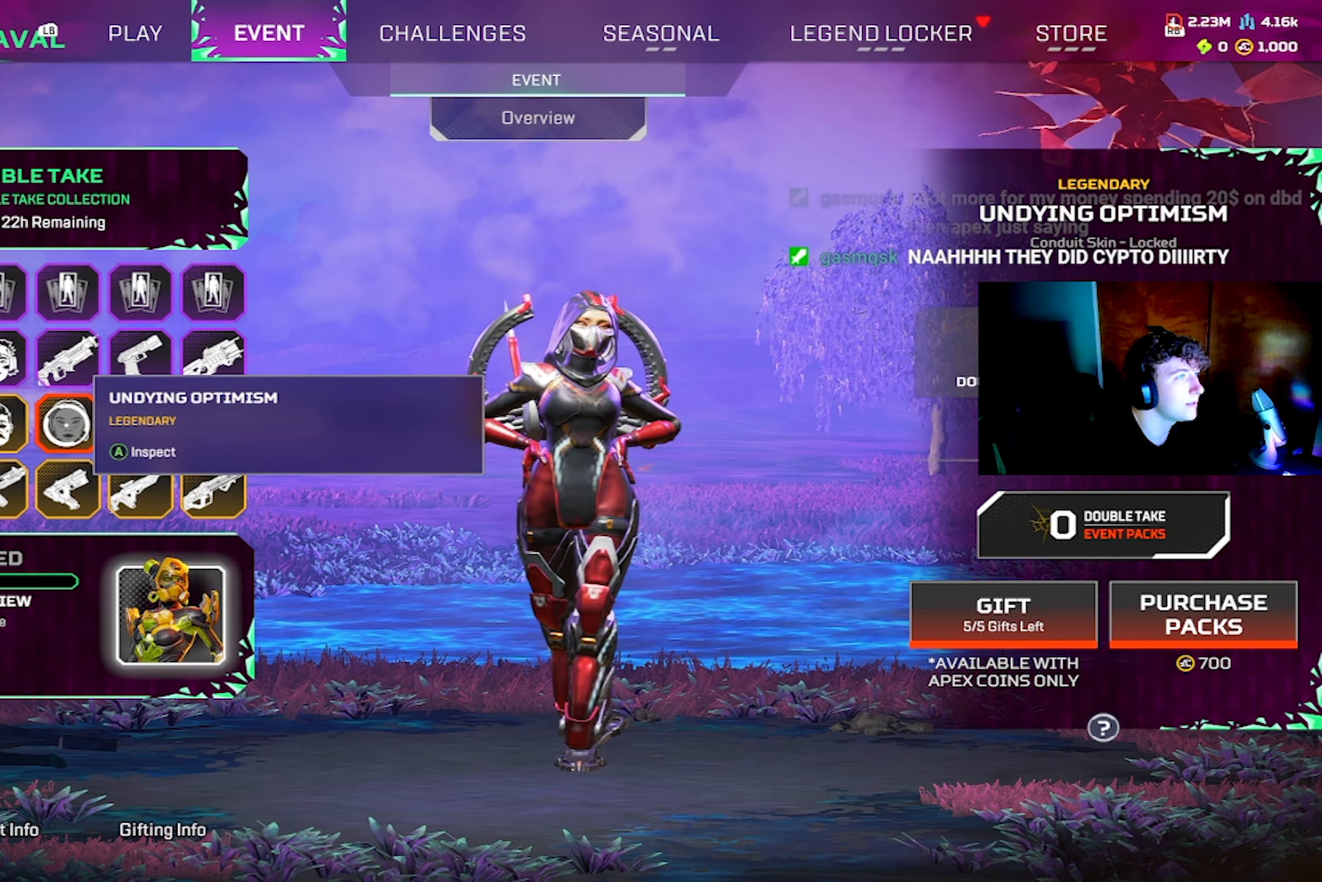
{"buttons": [], "left_stick": "center", "right_stick": "center", "events": []}
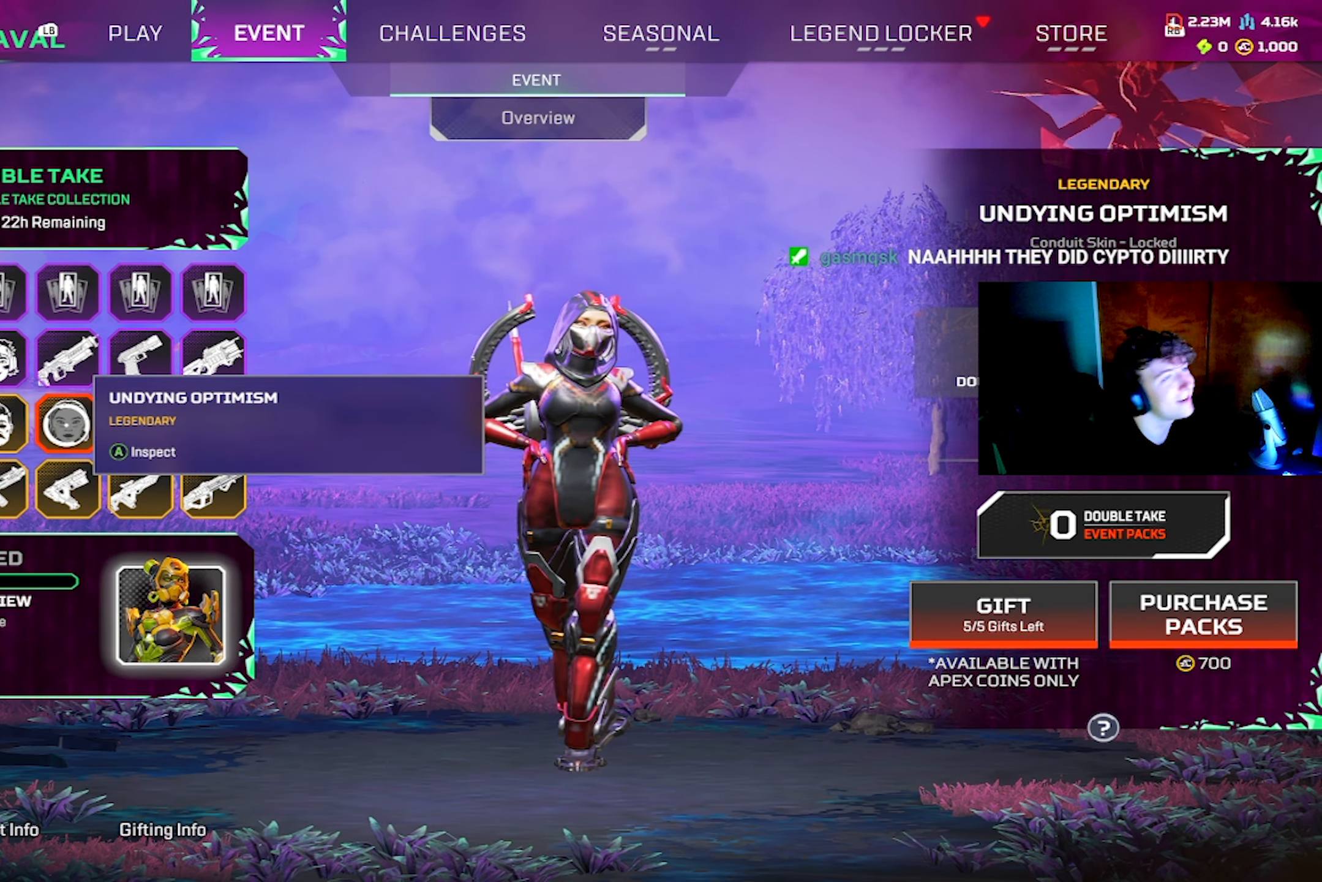
{"buttons": [], "left_stick": "center", "right_stick": "center", "events": []}
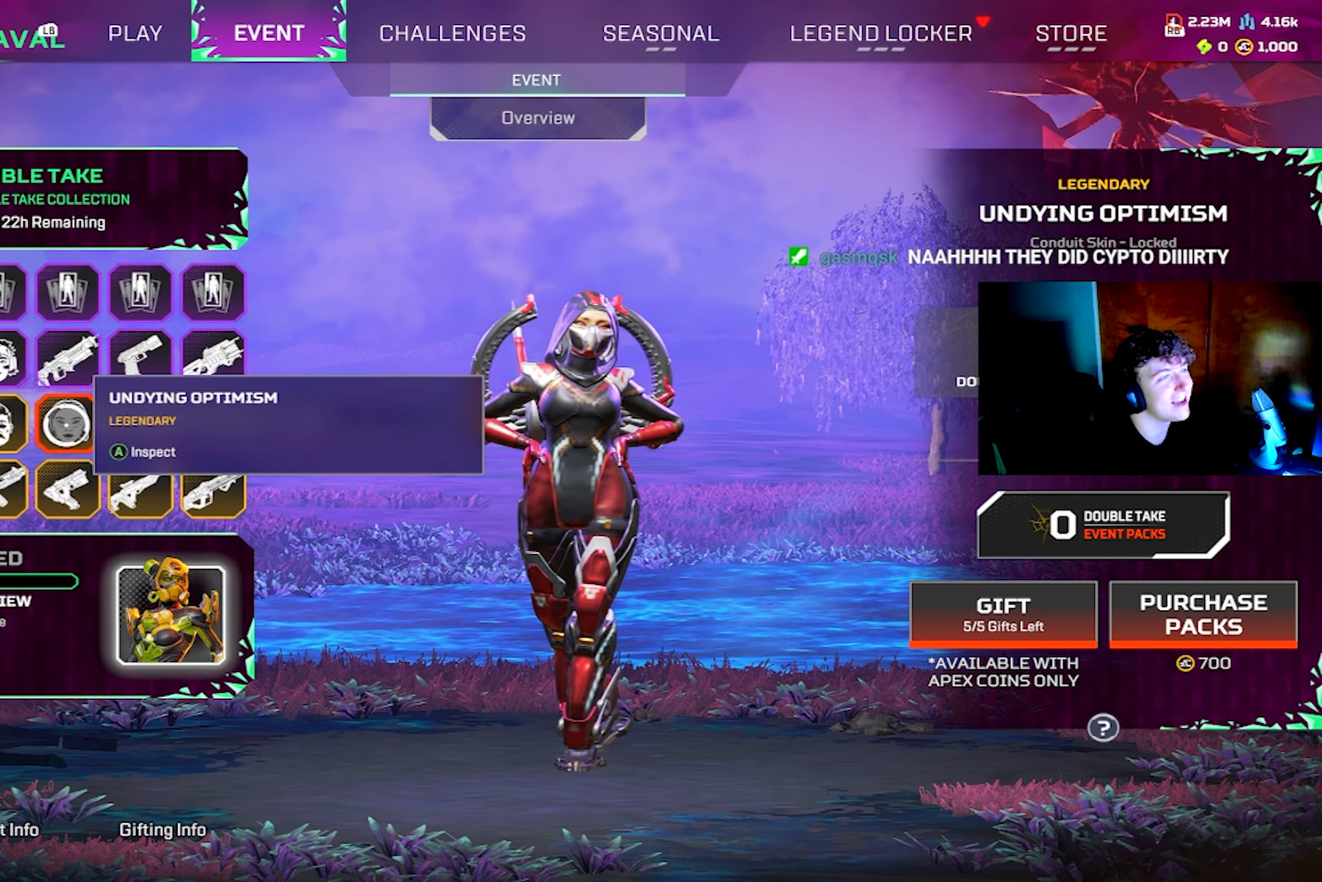
{"buttons": [], "left_stick": "center", "right_stick": "center", "events": [[284, "CROSS", "down"], [450, "CROSS", "up"]]}
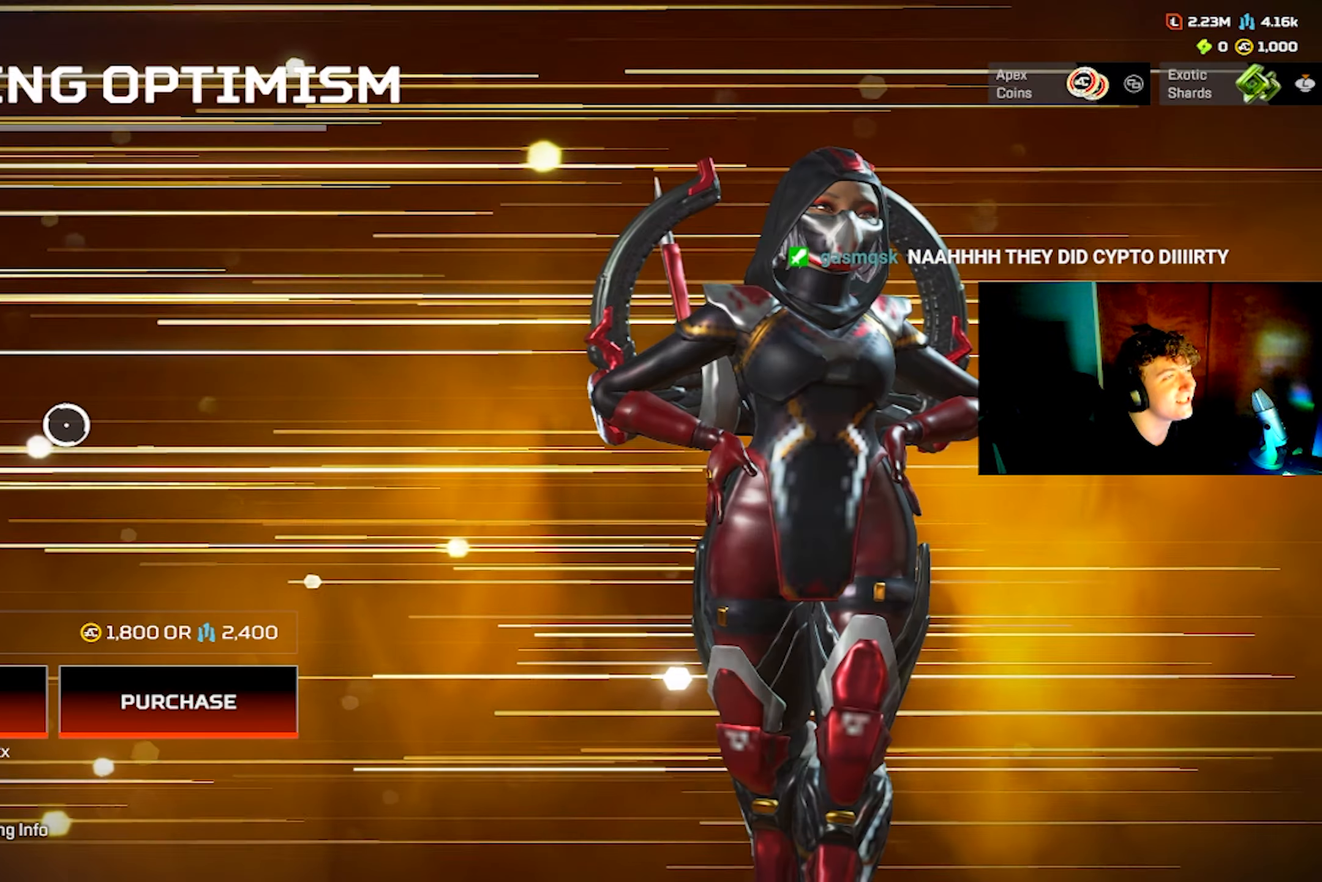
{"buttons": [], "left_stick": "center", "right_stick": "left", "events": [[250, "right_stick", "right"], [317, "right_stick", "left"]]}